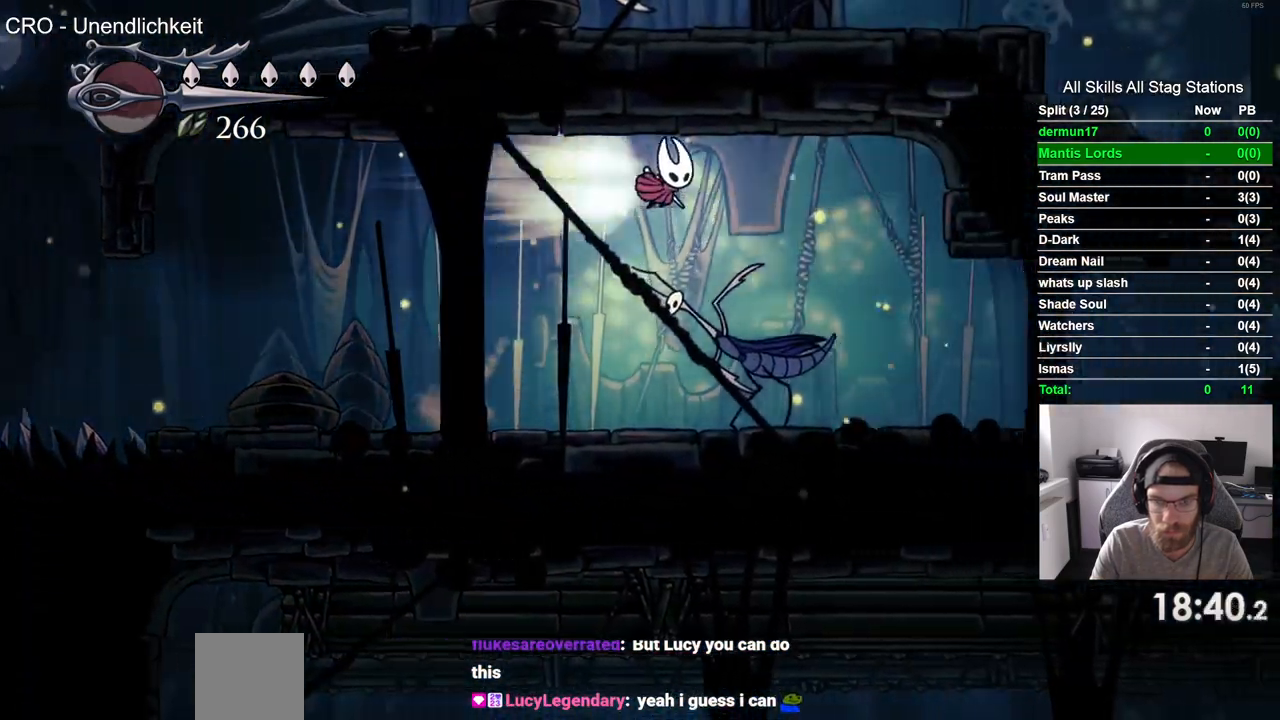
Gameplay with a controller (PlayStation layout); each line is a JSON object with the inputs held at the frame after it. "events" lists button and stick changes between this image and that frame as [ms after this image, input, new state], when the widget could be followed in between. Not read: R1.
{"buttons": ["CROSS", "DPAD_RIGHT"], "left_stick": "center", "right_stick": "center"}
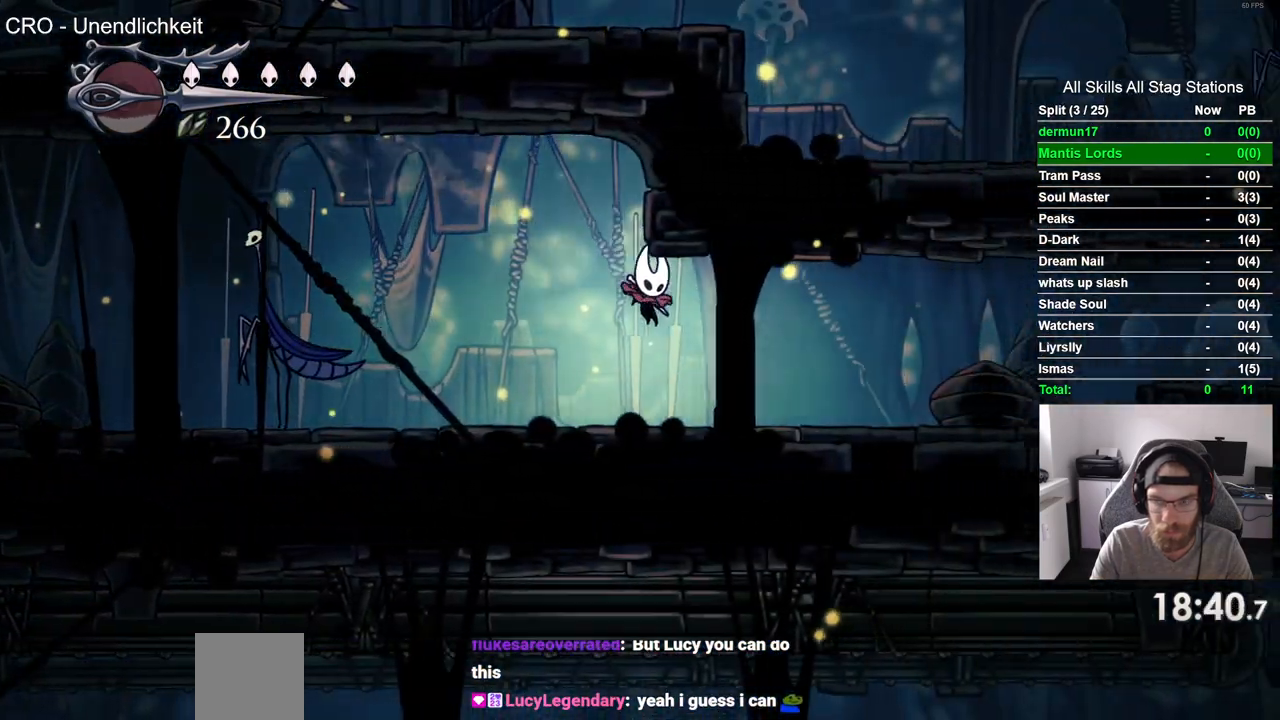
{"buttons": ["DPAD_RIGHT"], "left_stick": "center", "right_stick": "center", "events": [[50, "CROSS", "up"], [133, "R2", "down"], [250, "DPAD_LEFT", "down"], [333, "CROSS", "down"], [350, "R2", "up"], [383, "DPAD_LEFT", "up"], [500, "CROSS", "up"]]}
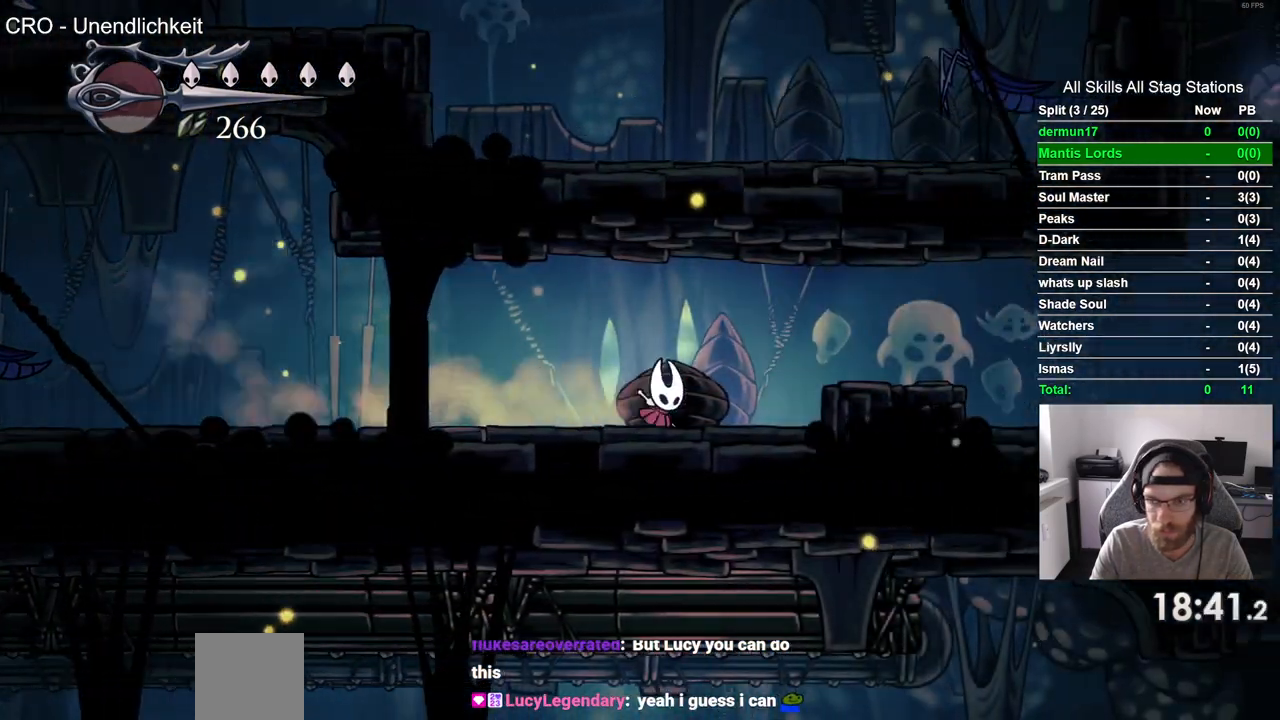
{"buttons": ["DPAD_RIGHT"], "left_stick": "center", "right_stick": "center"}
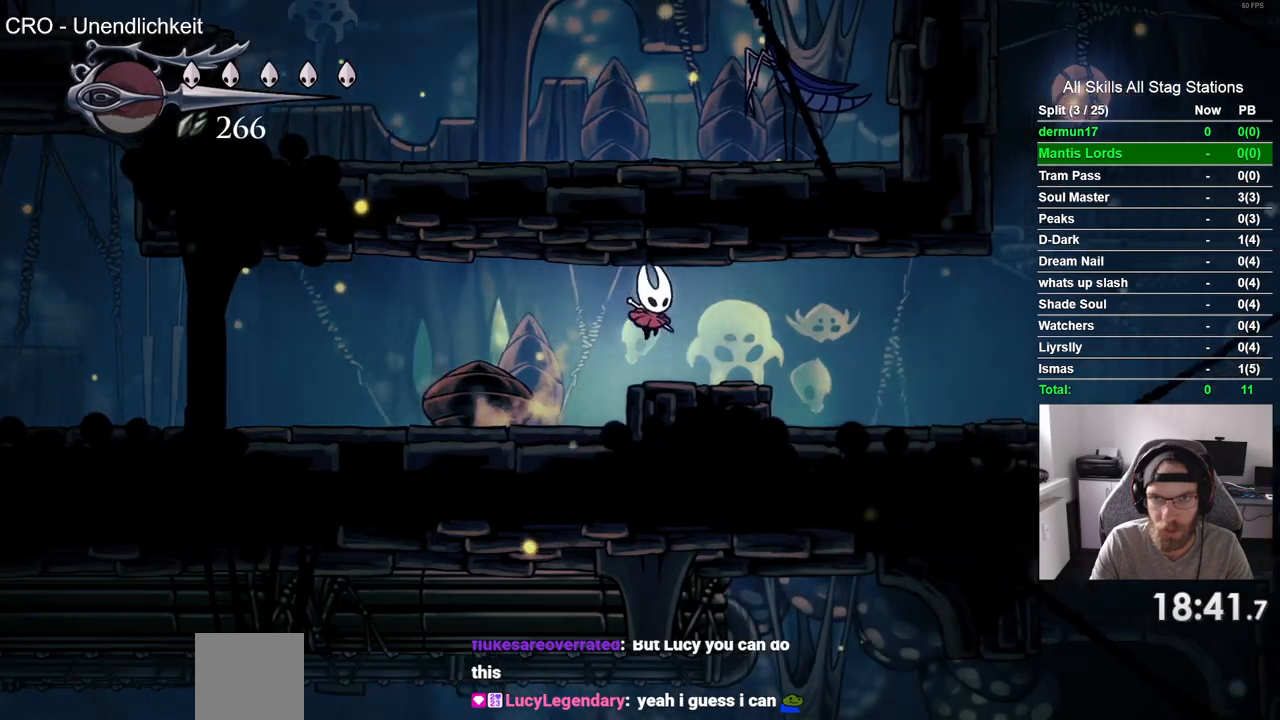
{"buttons": ["DPAD_UP", "DPAD_LEFT"], "left_stick": "center", "right_stick": "center", "events": [[150, "CROSS", "down"], [233, "DPAD_UP", "down"], [283, "L1", "down"], [317, "SQUARE", "down"], [383, "L1", "up"], [450, "DPAD_RIGHT", "up"], [467, "CROSS", "up"], [467, "SQUARE", "up"], [500, "DPAD_LEFT", "down"]]}
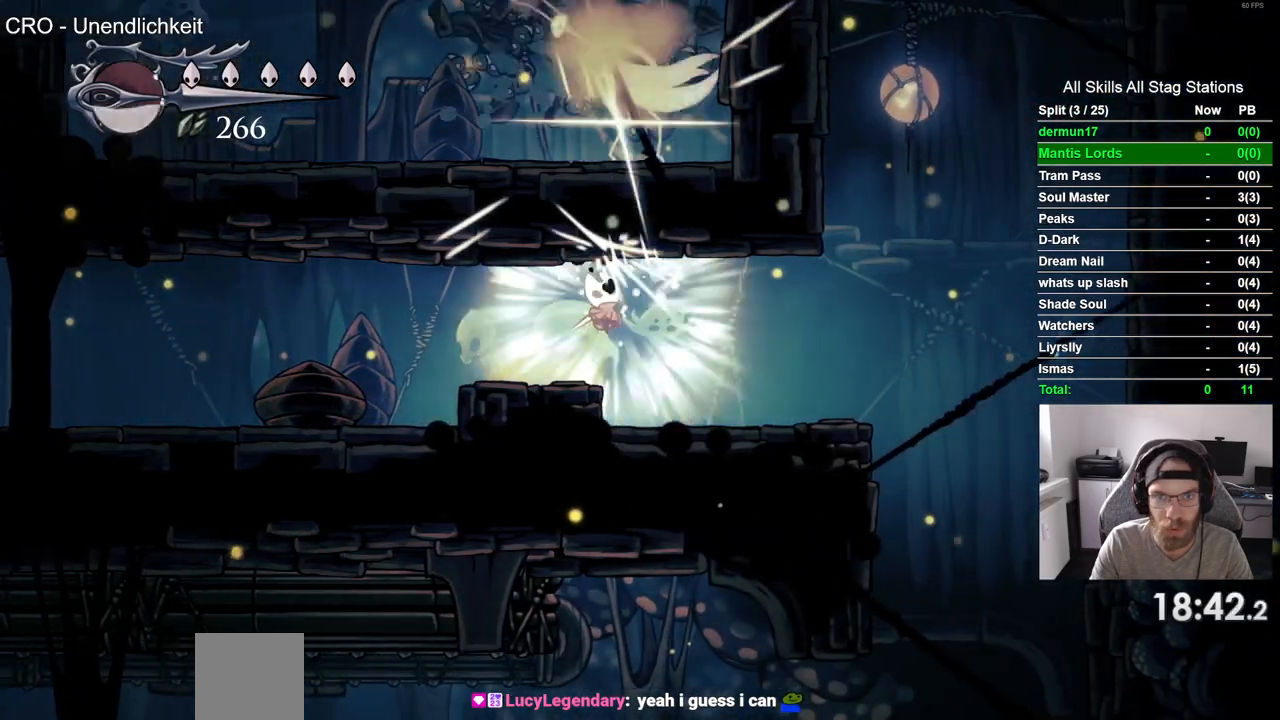
{"buttons": ["CROSS", "SQUARE", "DPAD_UP"], "left_stick": "center", "right_stick": "center", "events": [[167, "CROSS", "down"], [167, "DPAD_LEFT", "up"], [283, "DPAD_RIGHT", "down"], [350, "SQUARE", "down"], [383, "DPAD_RIGHT", "up"]]}
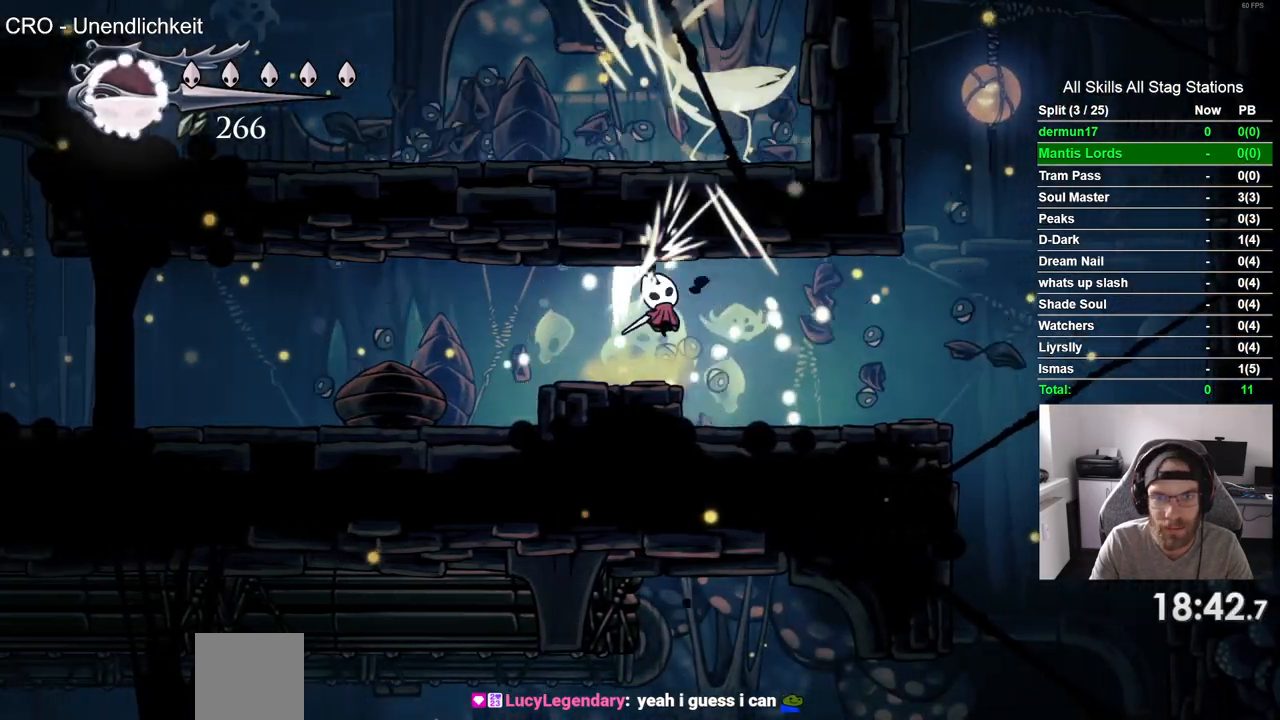
{"buttons": ["CROSS", "SQUARE", "DPAD_UP", "DPAD_RIGHT"], "left_stick": "center", "right_stick": "center", "events": [[17, "SQUARE", "up"], [33, "CROSS", "up"], [150, "DPAD_LEFT", "down"], [217, "CROSS", "down"], [383, "SQUARE", "down"], [417, "DPAD_LEFT", "up"], [483, "DPAD_RIGHT", "down"]]}
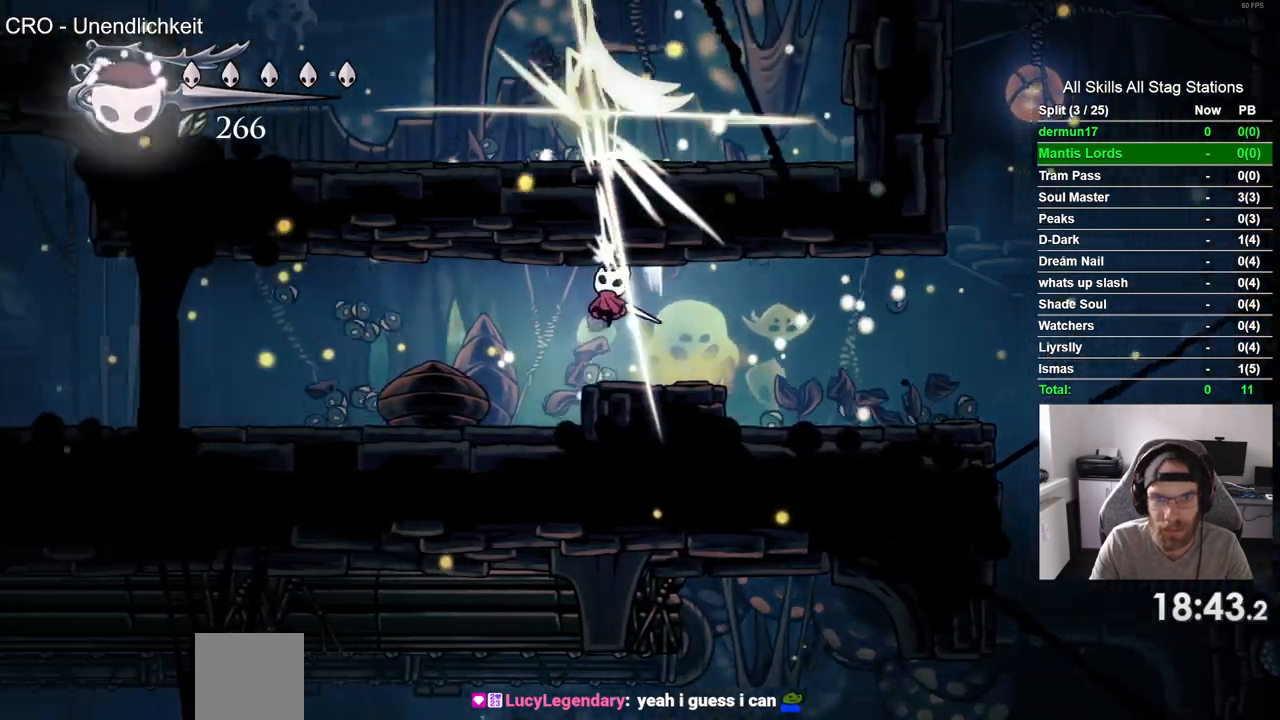
{"buttons": ["CROSS", "SQUARE", "DPAD_RIGHT"], "left_stick": "center", "right_stick": "center", "events": [[33, "SQUARE", "up"], [67, "CROSS", "up"], [183, "DPAD_RIGHT", "up"], [233, "CROSS", "down"], [250, "DPAD_LEFT", "down"], [367, "DPAD_LEFT", "up"], [367, "SQUARE", "down"], [467, "DPAD_RIGHT", "down"], [500, "DPAD_UP", "up"]]}
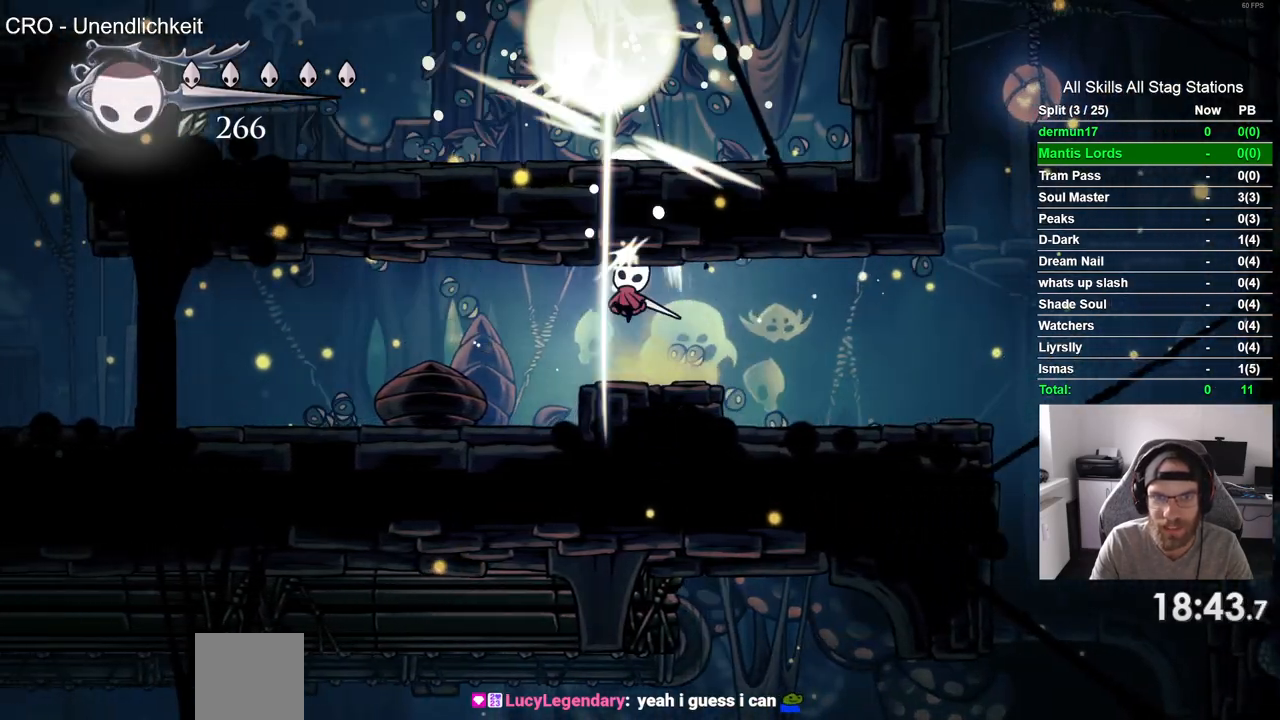
{"buttons": ["DPAD_RIGHT"], "left_stick": "center", "right_stick": "center", "events": [[17, "SQUARE", "up"], [33, "CROSS", "up"]]}
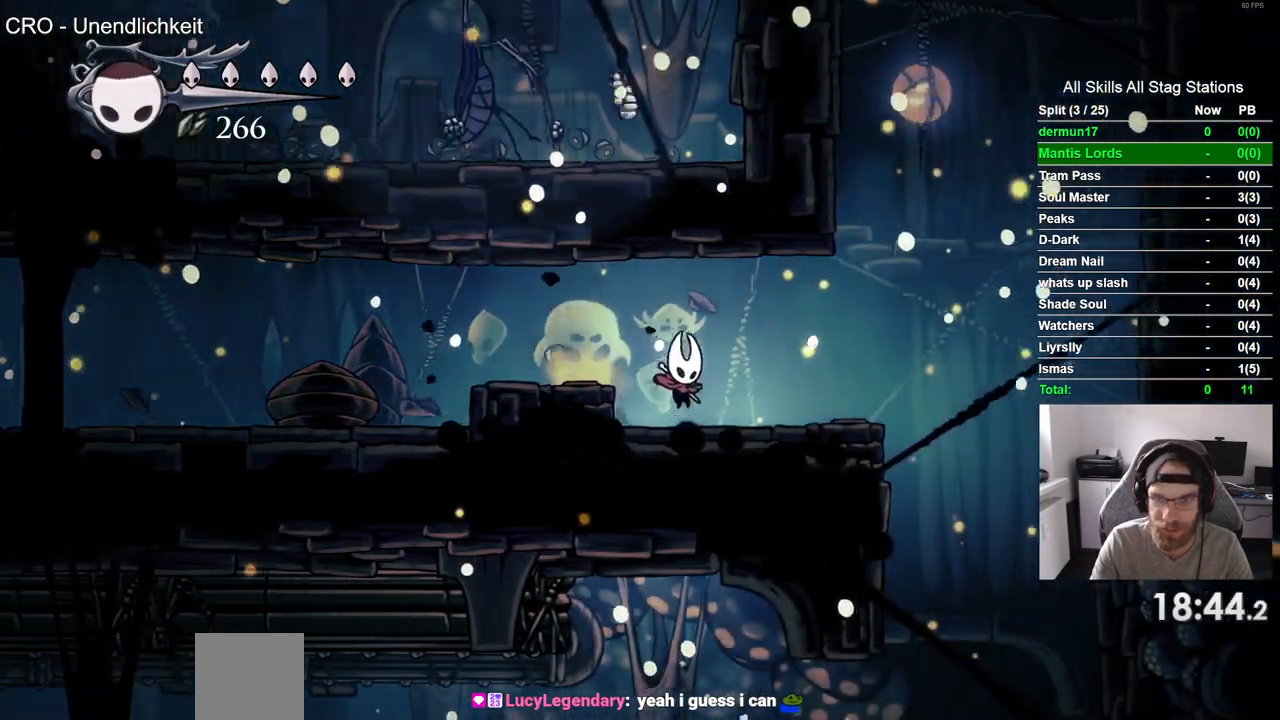
{"buttons": ["DPAD_RIGHT"], "left_stick": "center", "right_stick": "center", "events": []}